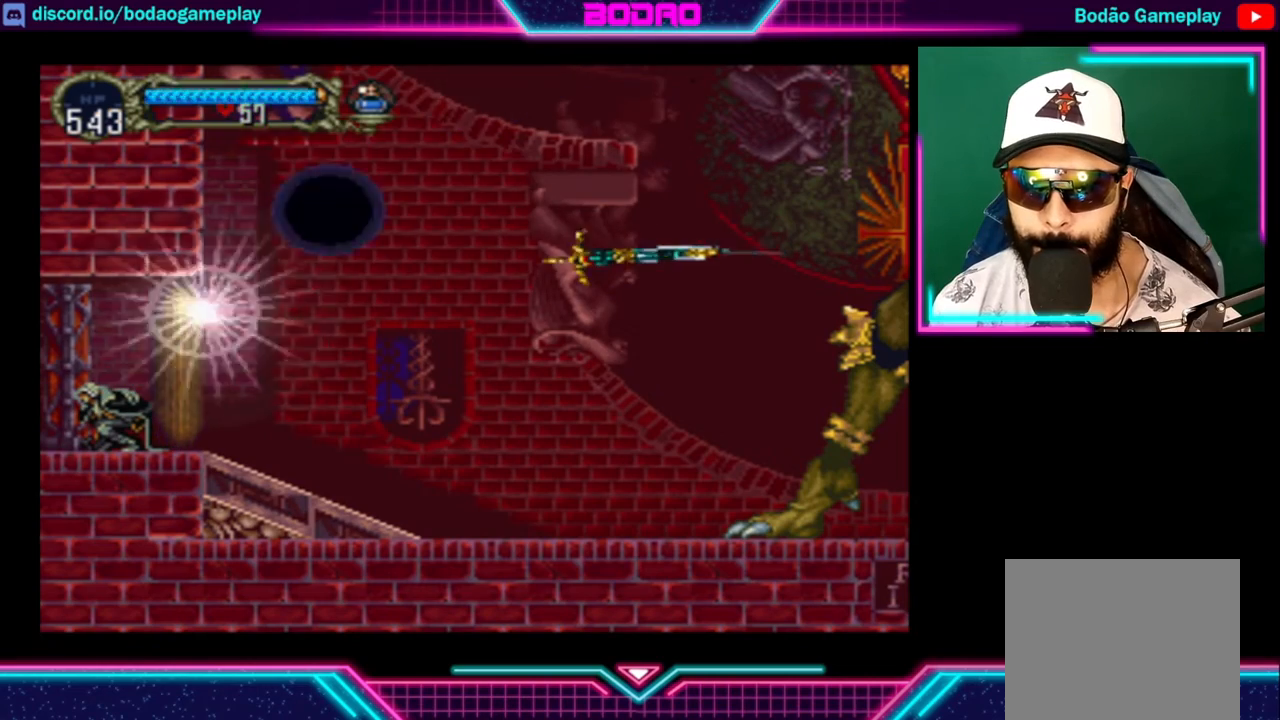
Gameplay with a controller (Xbox layout); each line is a JSON object with the inputs held at the frame after it. "events" lists button and stick changes between this image and that frame as [ms after this image, input, new state], when the widget could be followed in between. Not read: R3.
{"buttons": [], "left_stick": "down-left", "right_stick": "center", "events": []}
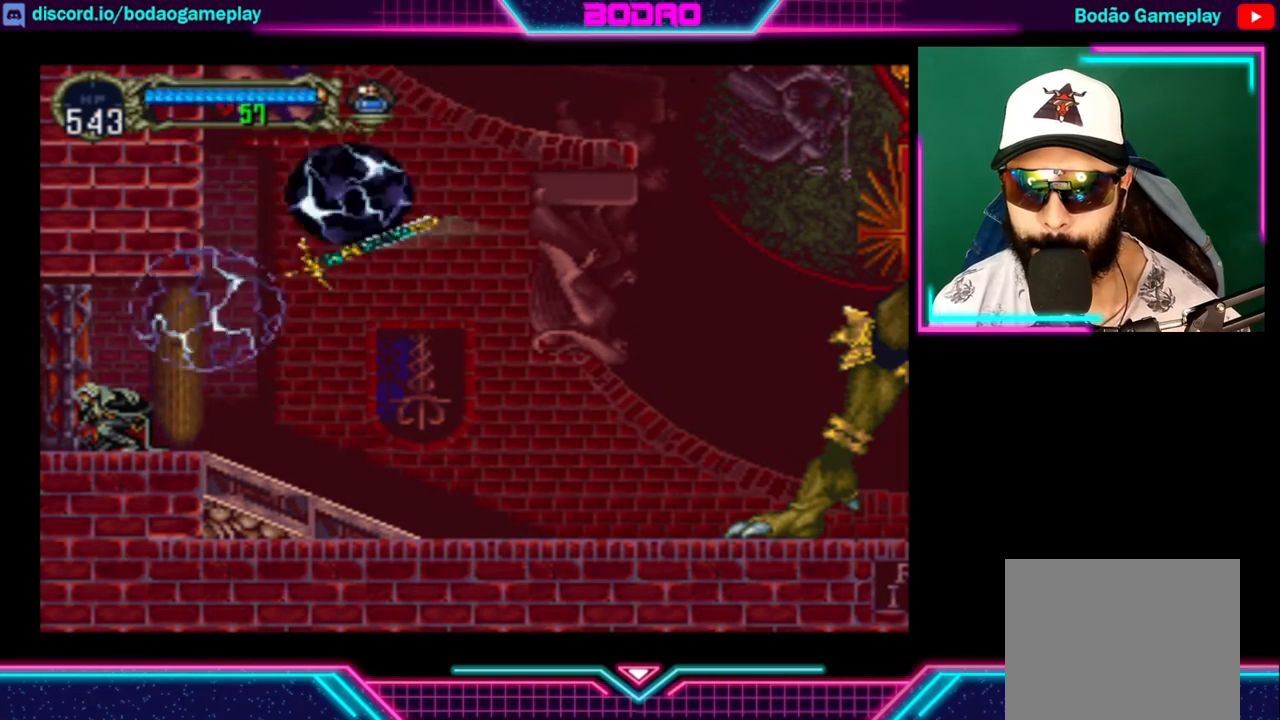
{"buttons": [], "left_stick": "down-left", "right_stick": "center", "events": []}
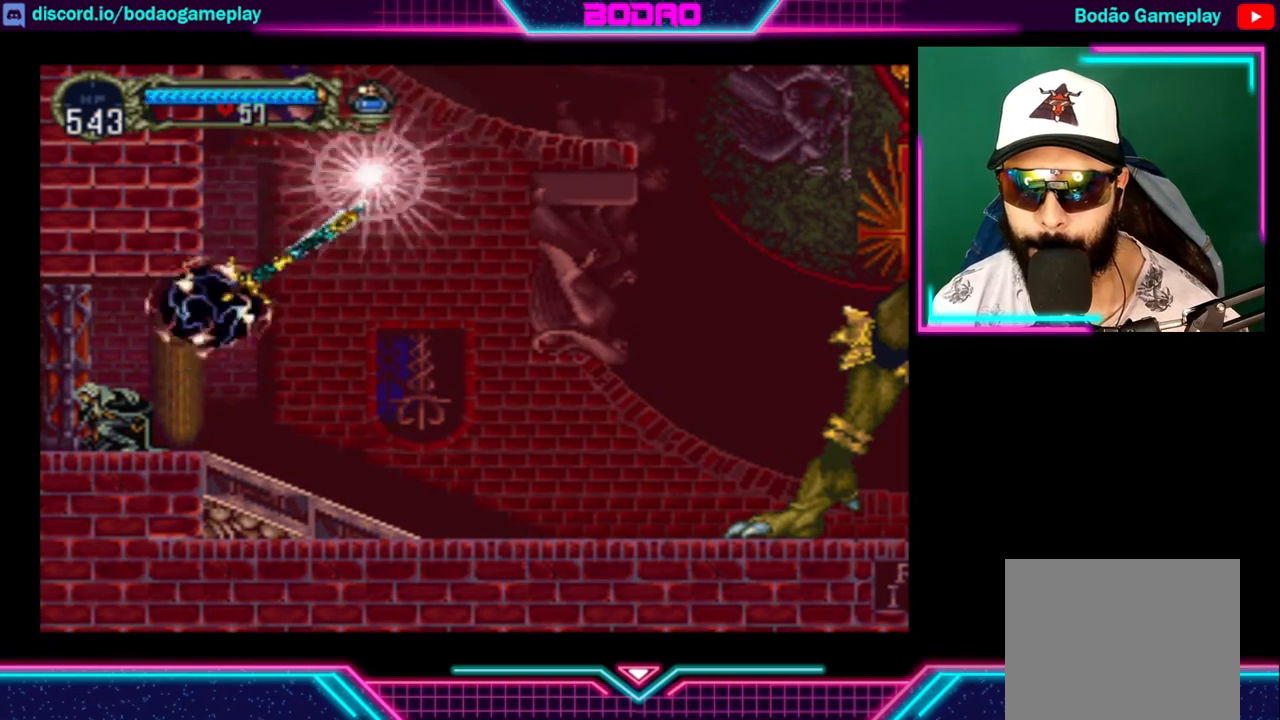
{"buttons": [], "left_stick": "down-left", "right_stick": "center", "events": []}
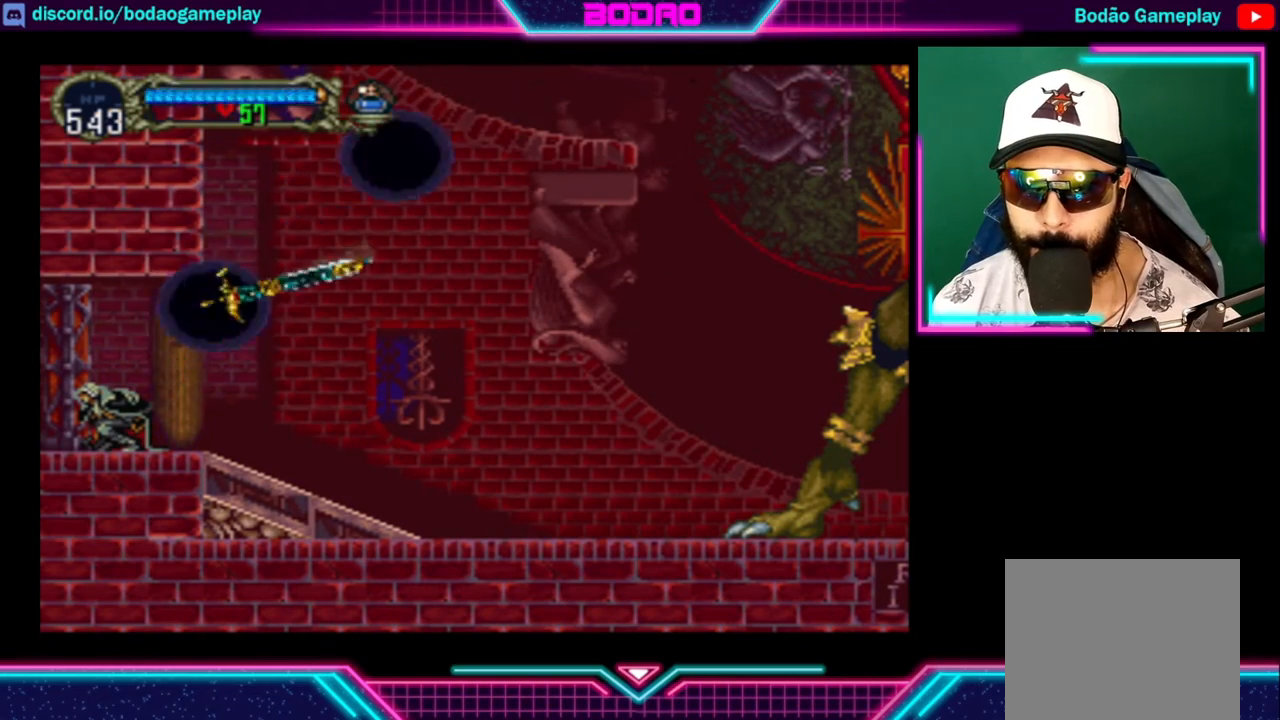
{"buttons": [], "left_stick": "down-left", "right_stick": "center", "events": []}
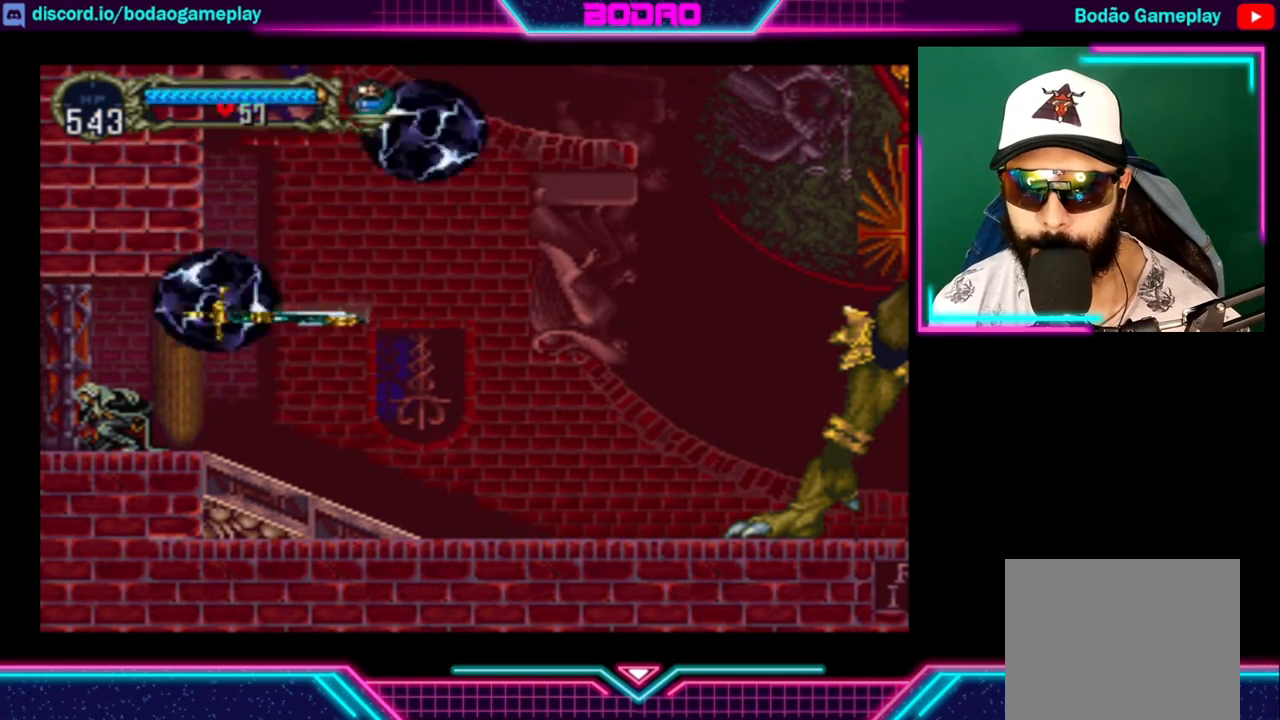
{"buttons": [], "left_stick": "down-left", "right_stick": "center", "events": []}
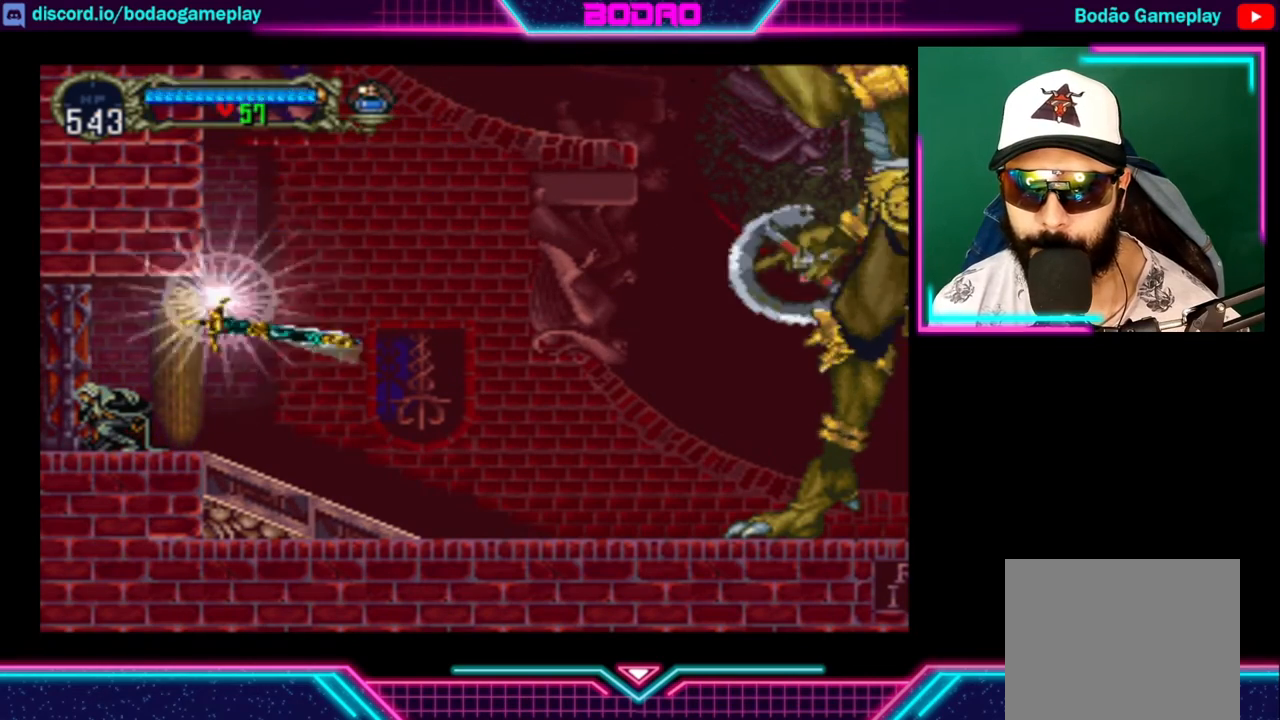
{"buttons": [], "left_stick": "down-left", "right_stick": "center", "events": []}
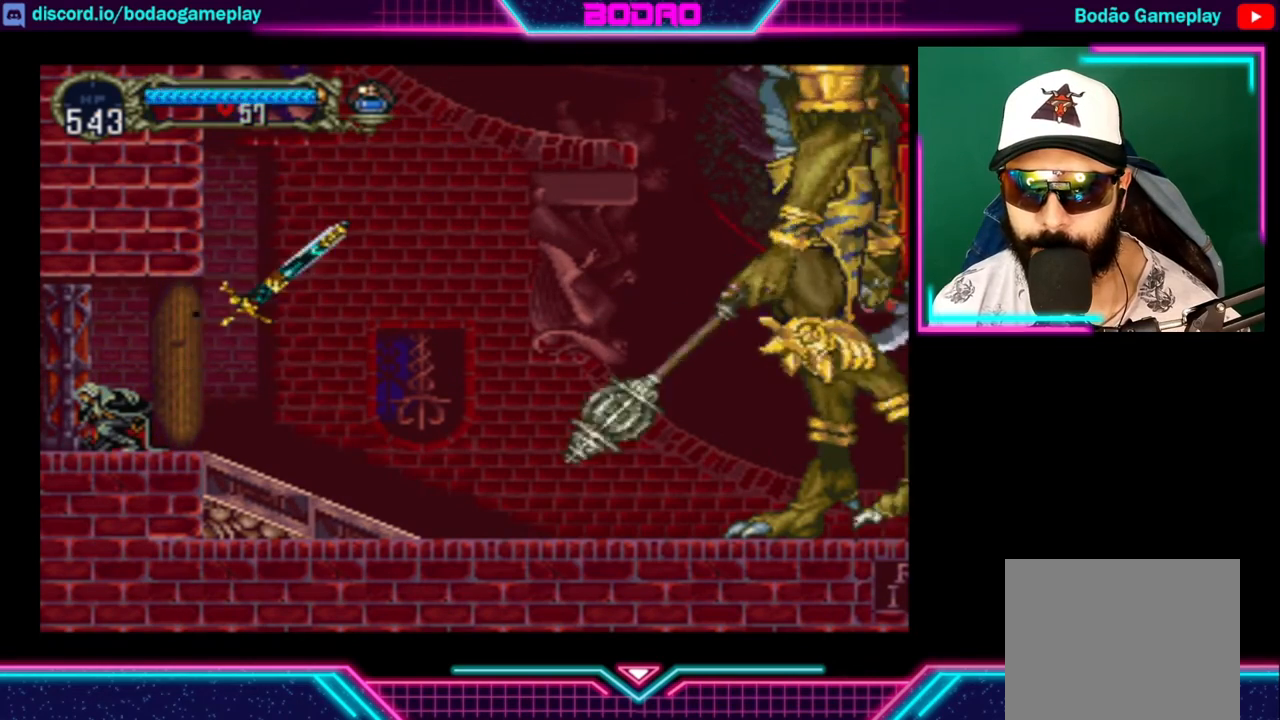
{"buttons": [], "left_stick": "right", "right_stick": "center", "events": [[320, "left_stick", "right"]]}
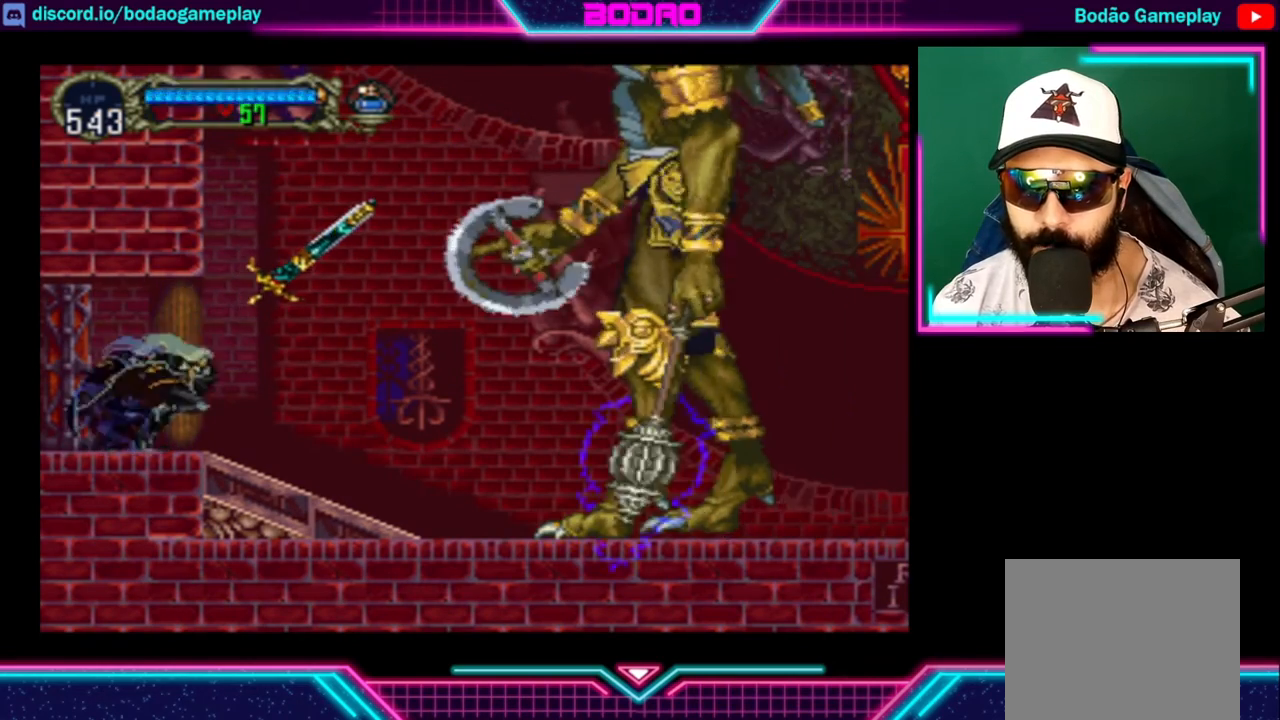
{"buttons": [], "left_stick": "left", "right_stick": "center", "events": [[280, "left_stick", "left"]]}
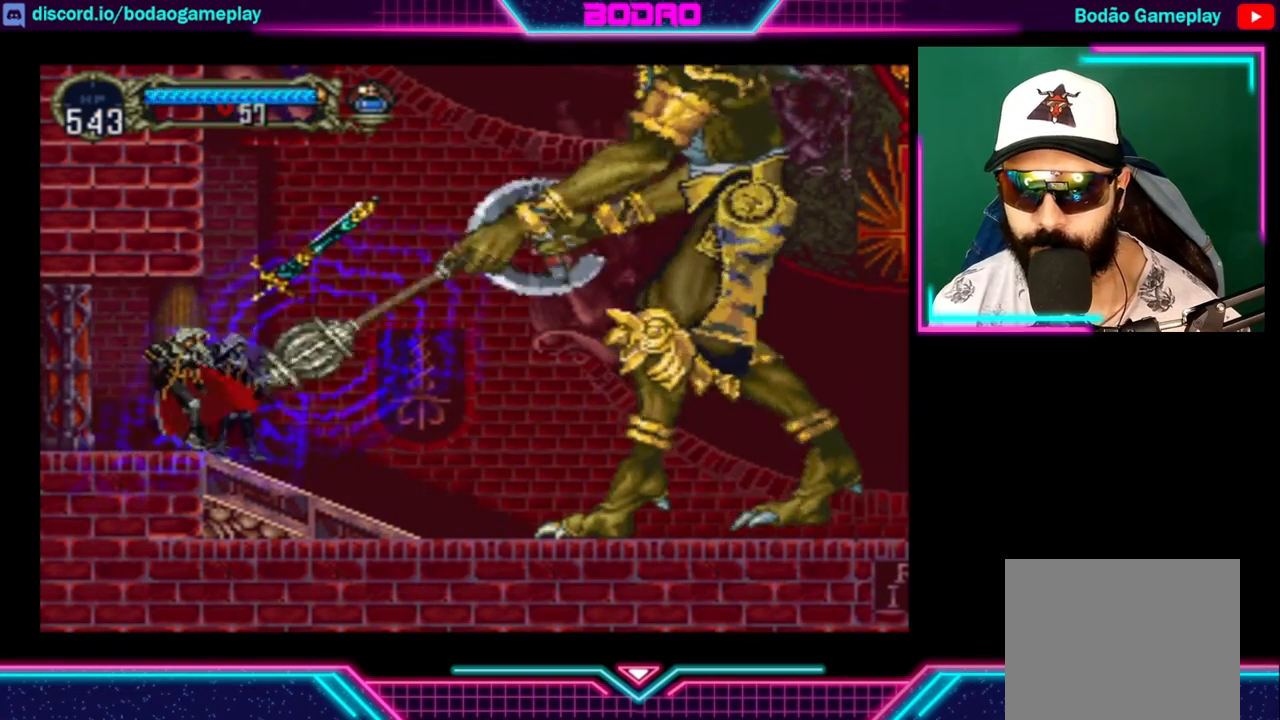
{"buttons": [], "left_stick": "right", "right_stick": "center", "events": [[160, "left_stick", "right"]]}
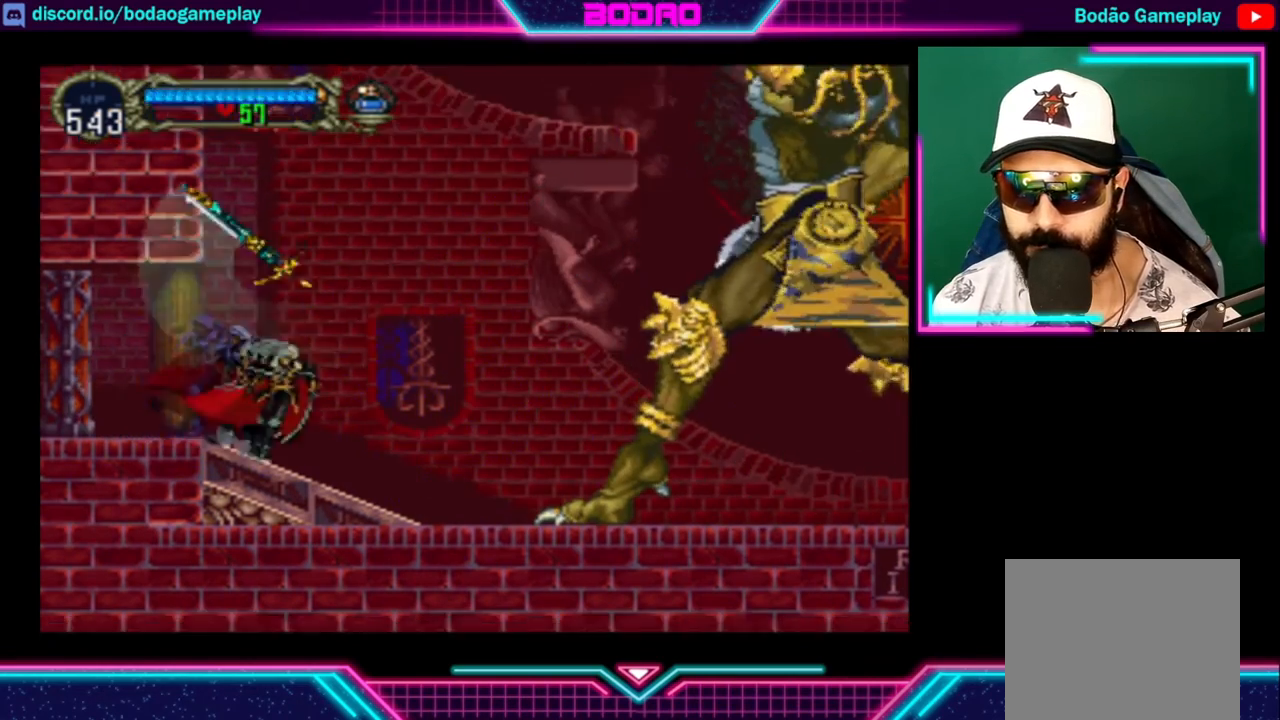
{"buttons": [], "left_stick": "right", "right_stick": "center", "events": []}
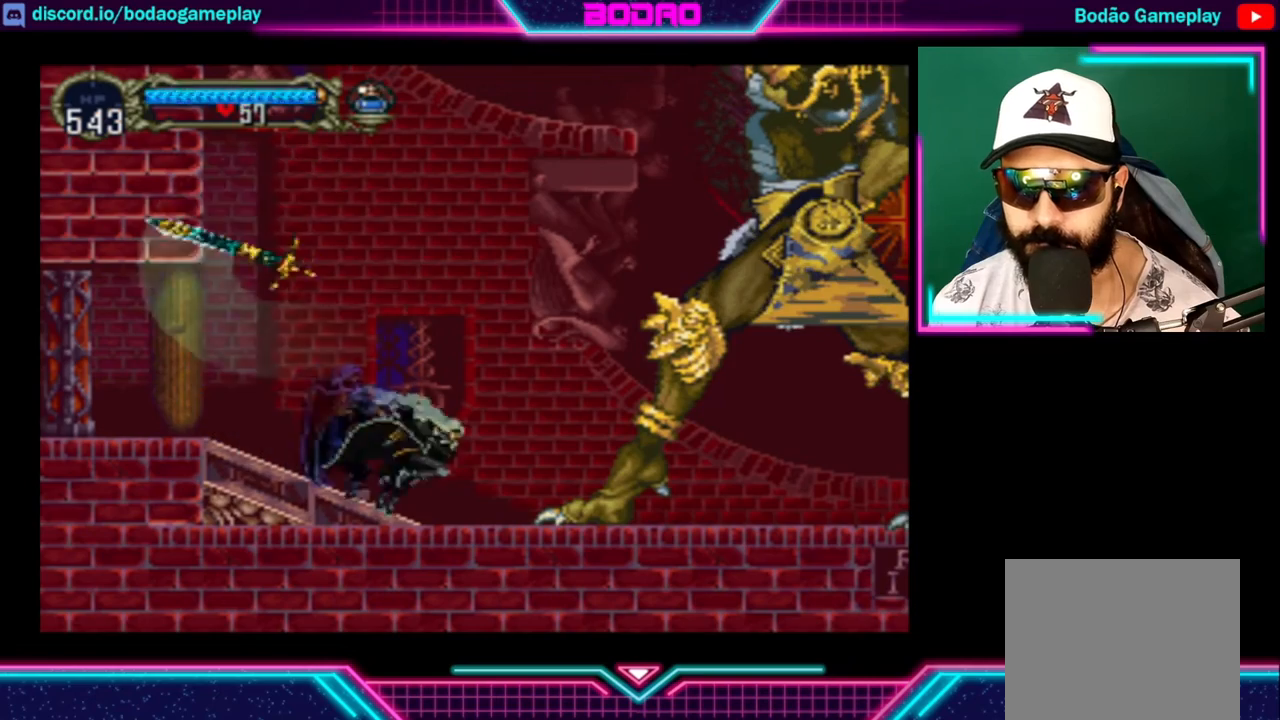
{"buttons": [], "left_stick": "right", "right_stick": "center", "events": []}
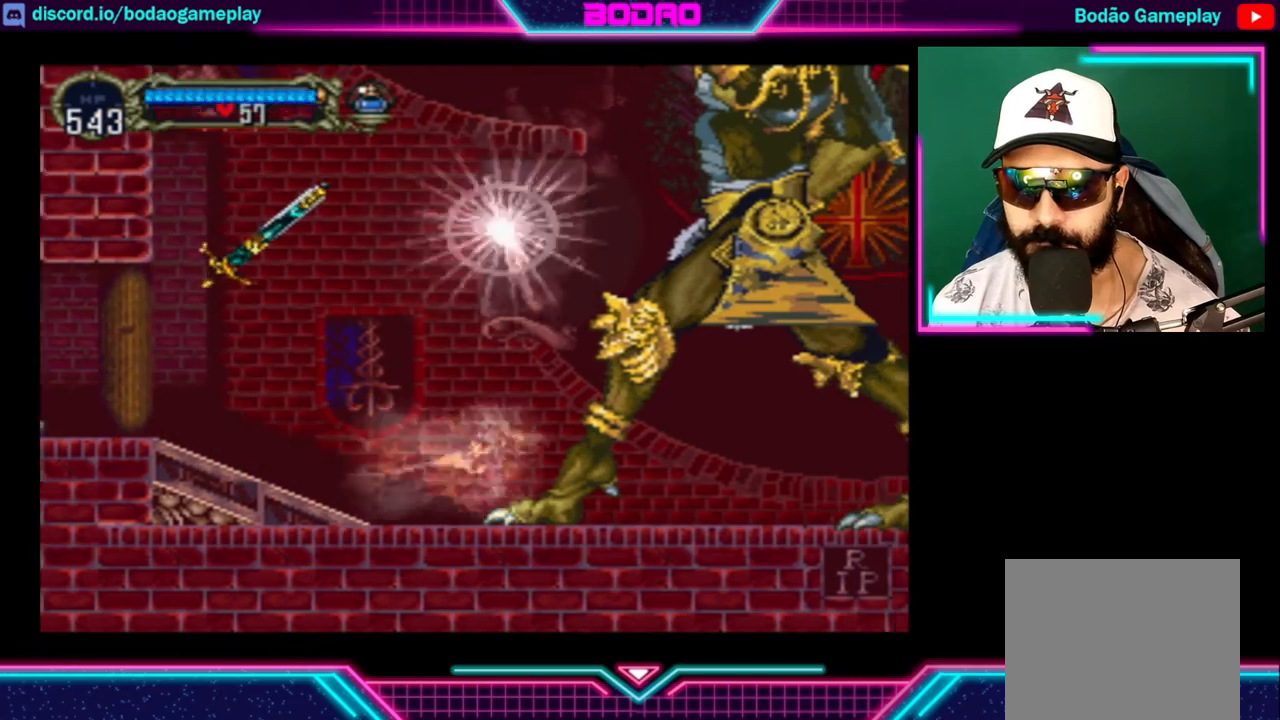
{"buttons": [], "left_stick": "right", "right_stick": "center", "events": []}
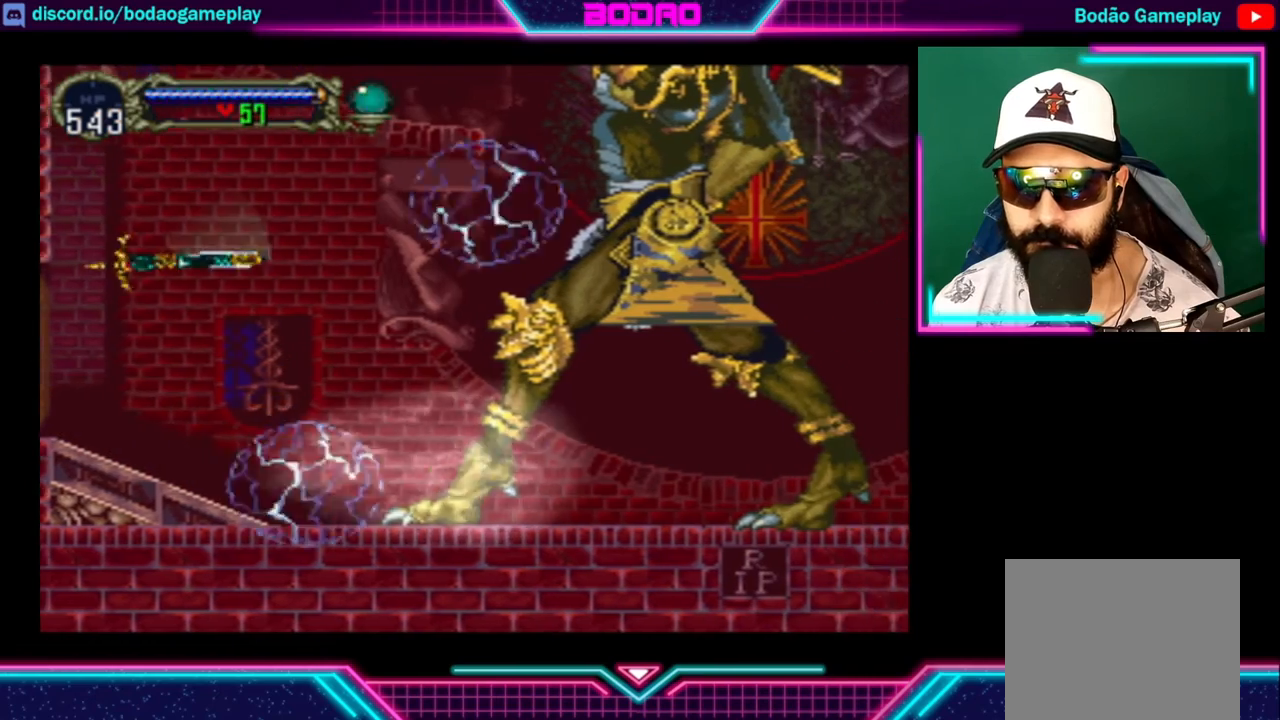
{"buttons": [], "left_stick": "right", "right_stick": "center", "events": []}
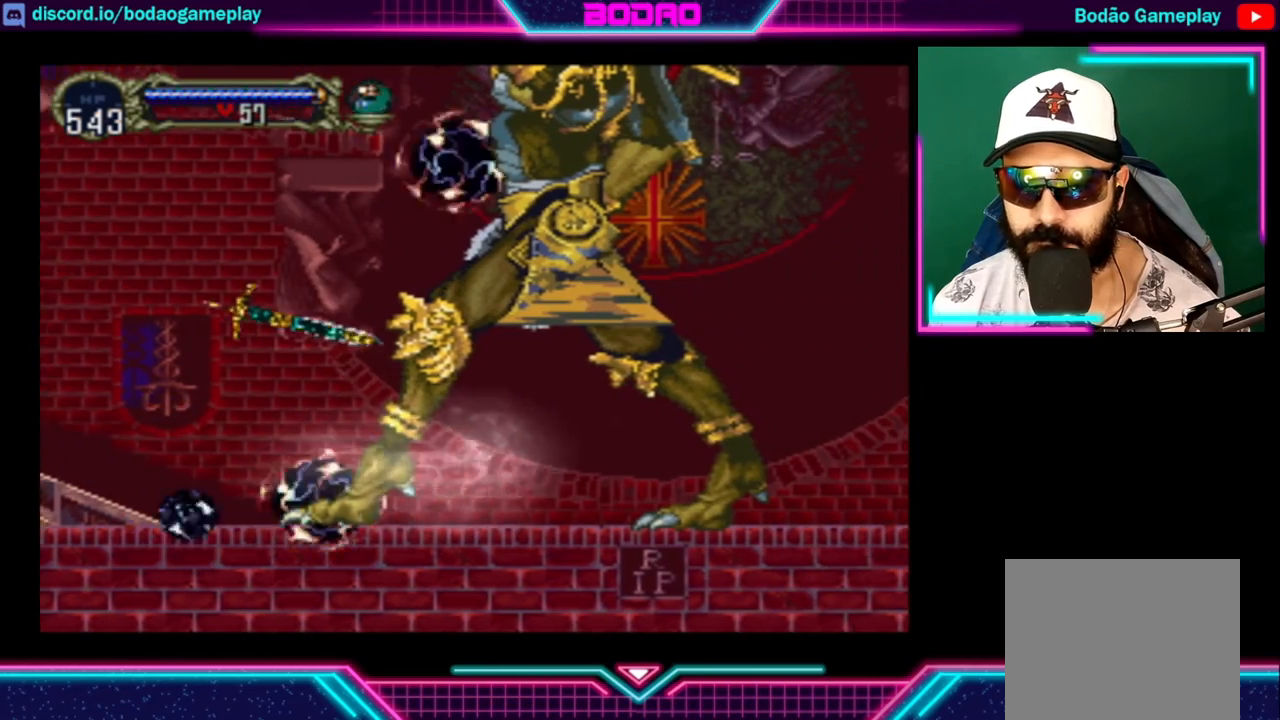
{"buttons": [], "left_stick": "right", "right_stick": "center", "events": []}
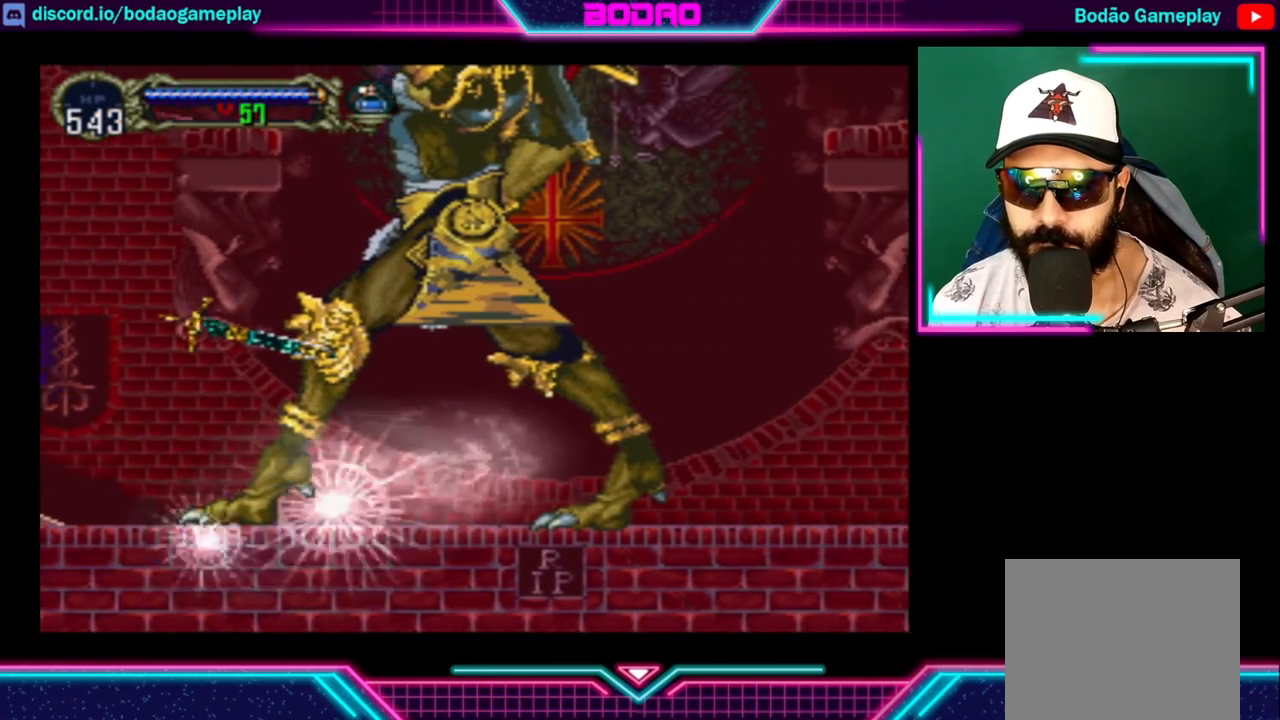
{"buttons": [], "left_stick": "down-left", "right_stick": "center", "events": [[520, "left_stick", "down-left"]]}
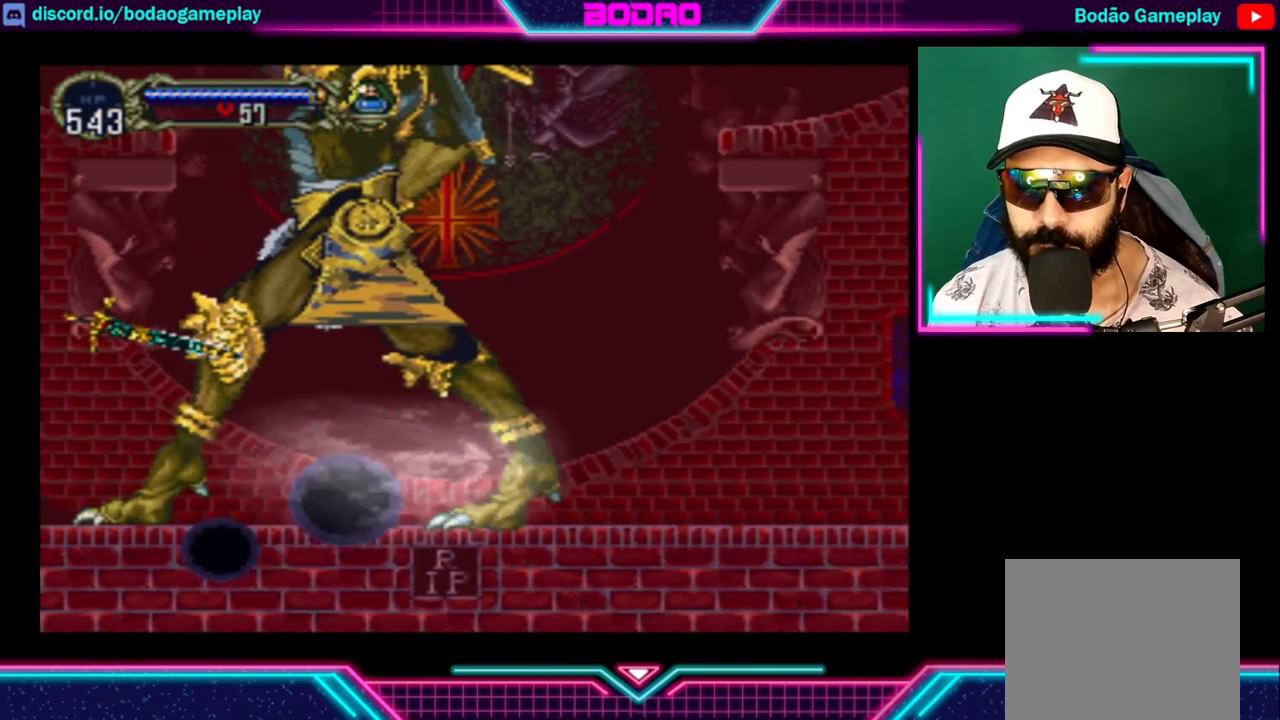
{"buttons": [], "left_stick": "left", "right_stick": "center", "events": [[200, "left_stick", "right"], [360, "left_stick", "left"]]}
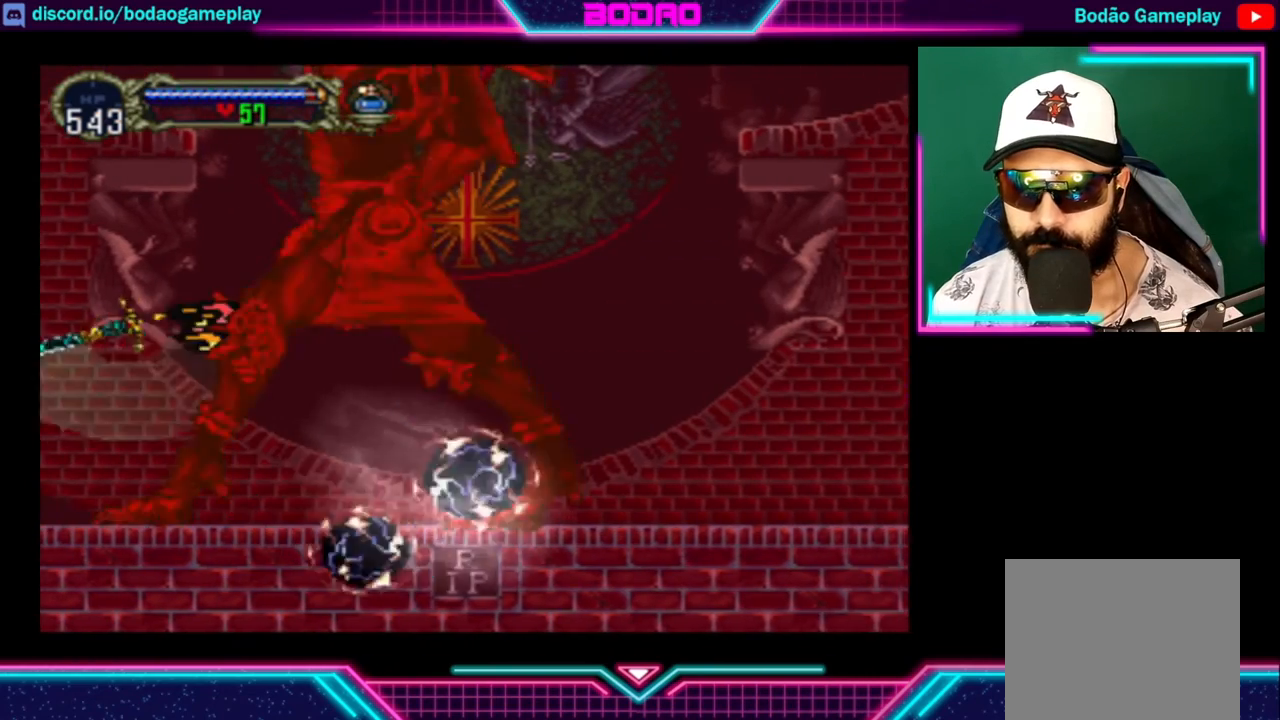
{"buttons": [], "left_stick": "left", "right_stick": "center", "events": []}
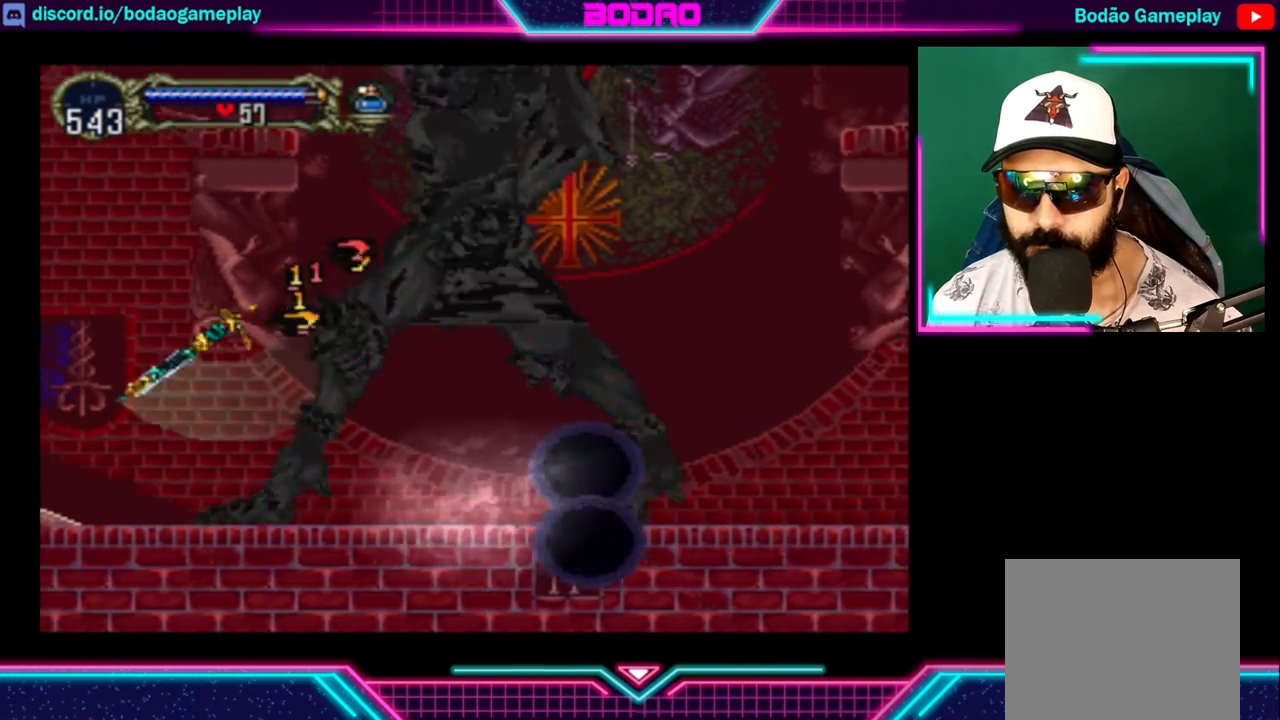
{"buttons": [], "left_stick": "left", "right_stick": "center", "events": []}
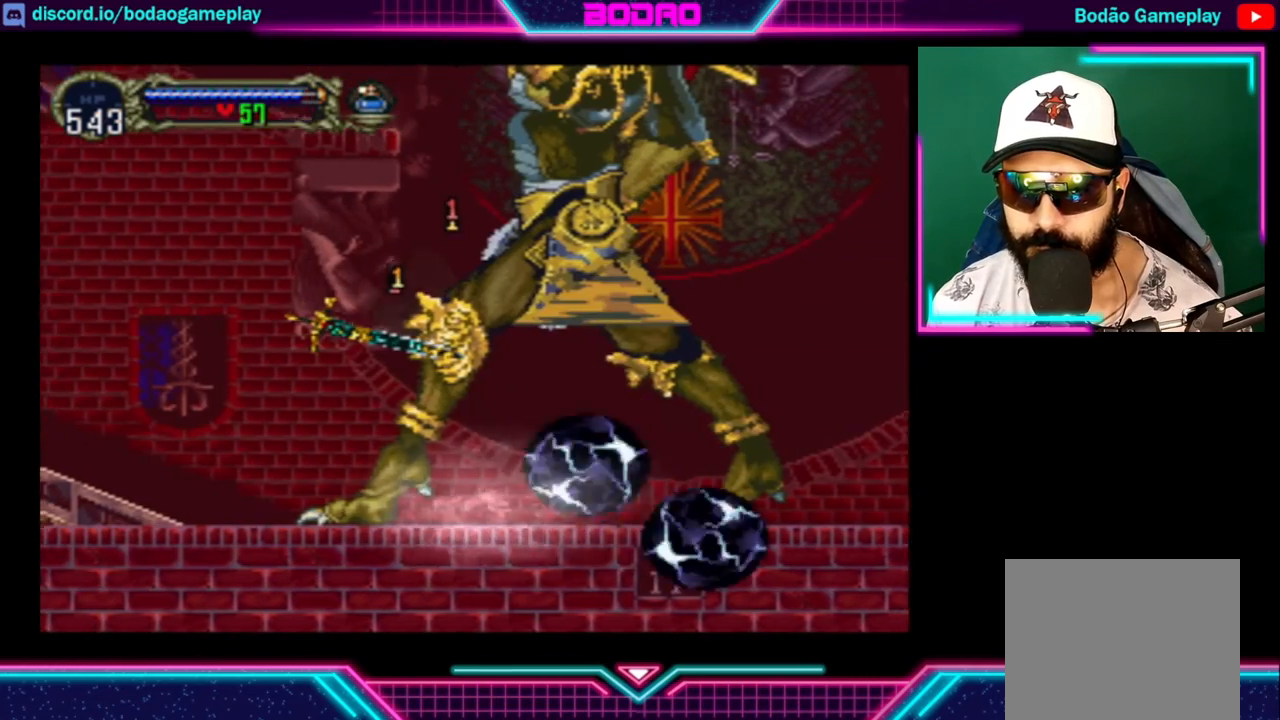
{"buttons": [], "left_stick": "left", "right_stick": "center", "events": []}
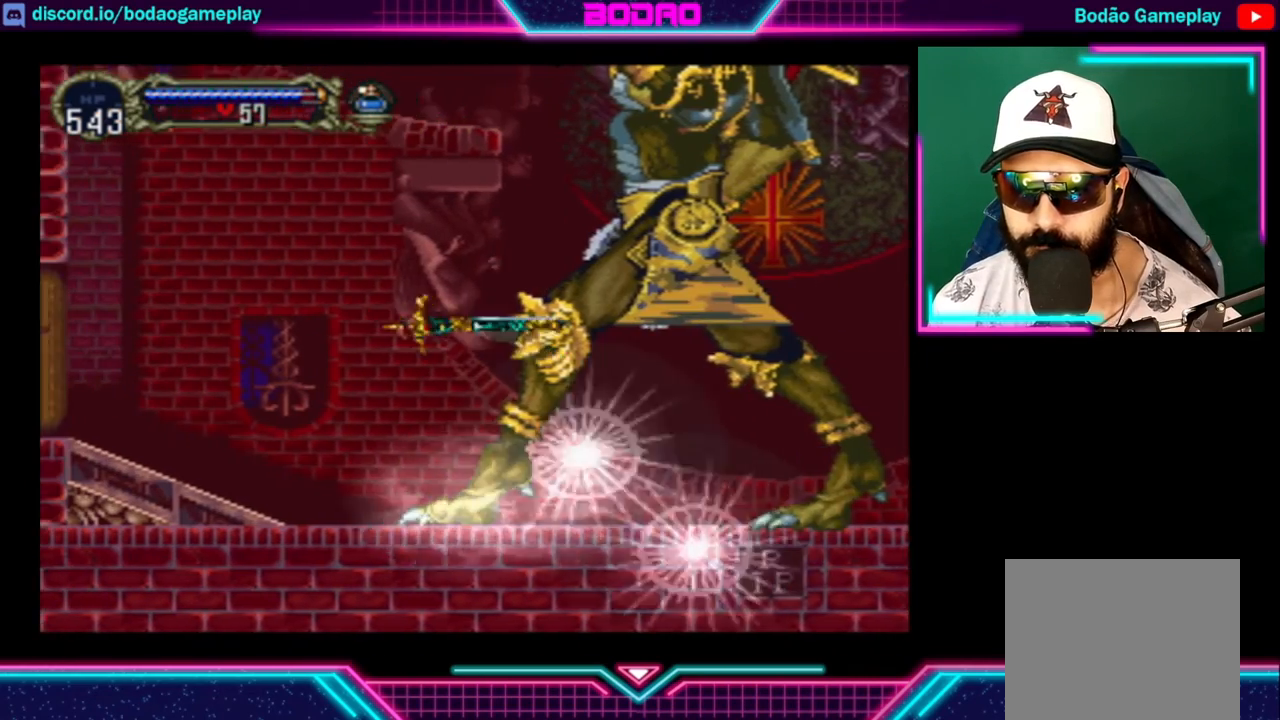
{"buttons": [], "left_stick": "left", "right_stick": "center", "events": []}
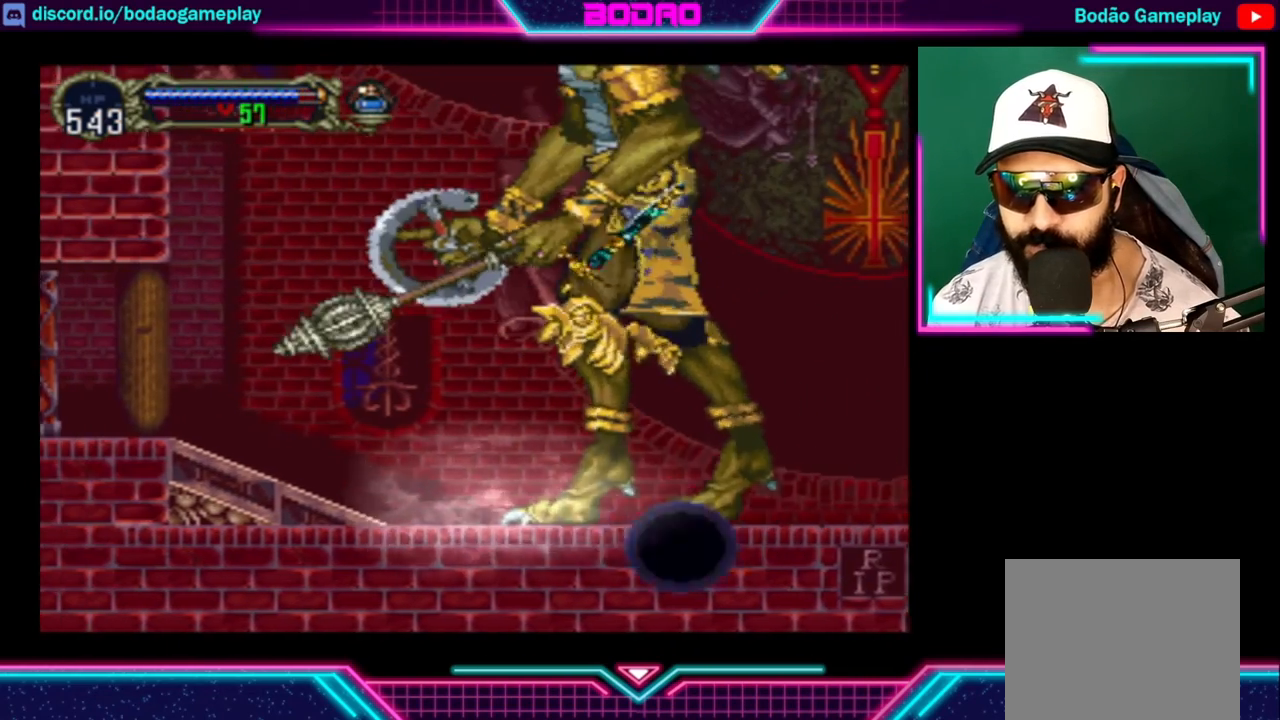
{"buttons": [], "left_stick": "left", "right_stick": "center", "events": []}
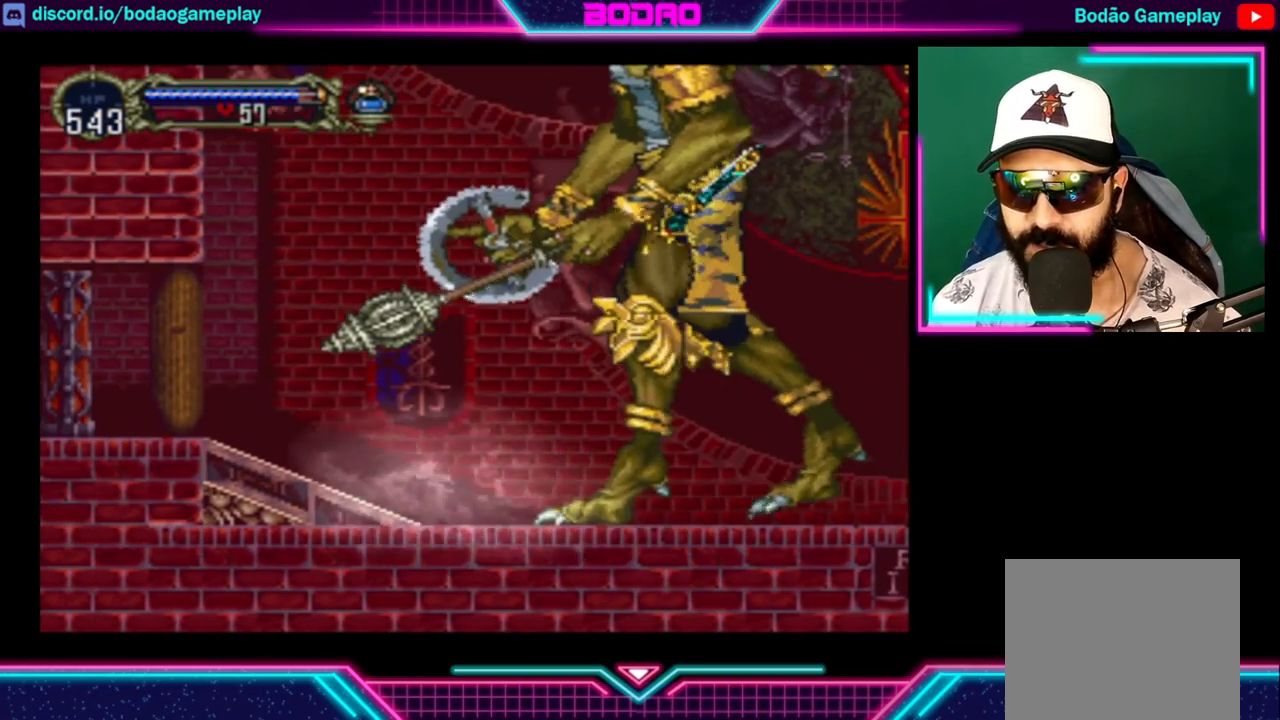
{"buttons": [], "left_stick": "center", "right_stick": "center", "events": [[40, "left_stick", "down-right"], [200, "left_stick", "center"]]}
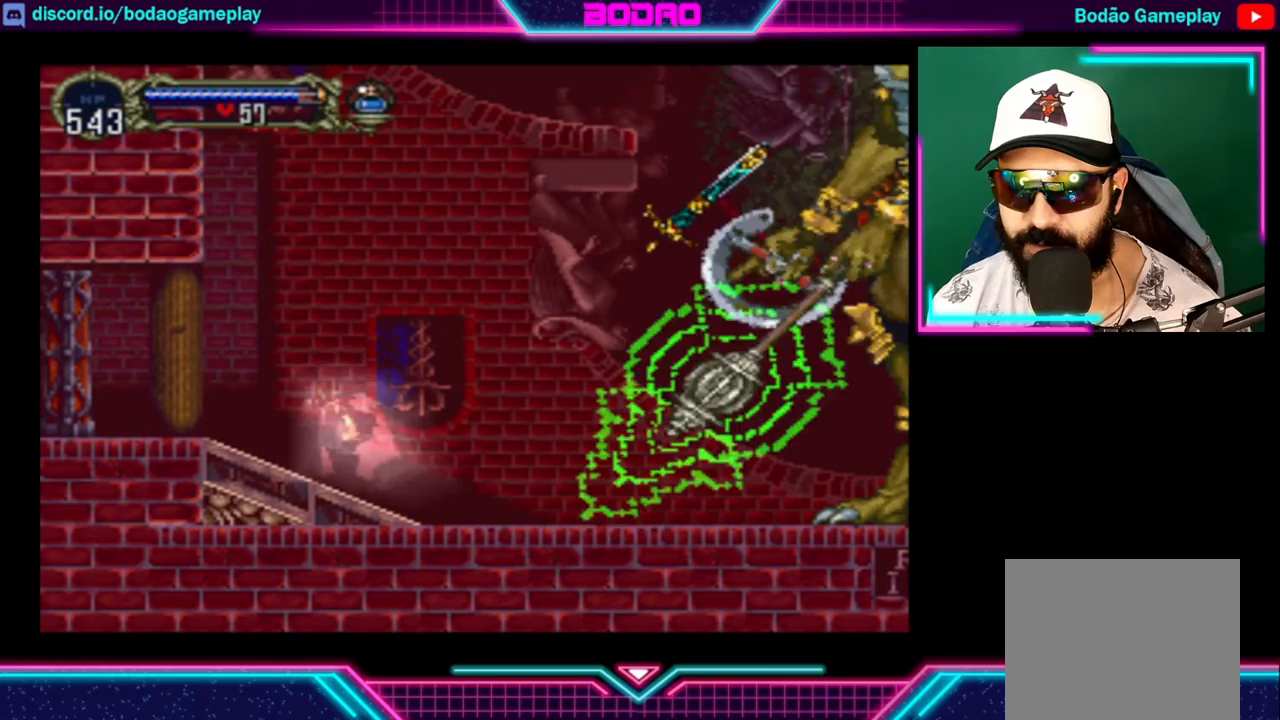
{"buttons": [], "left_stick": "right", "right_stick": "center", "events": [[280, "left_stick", "right"]]}
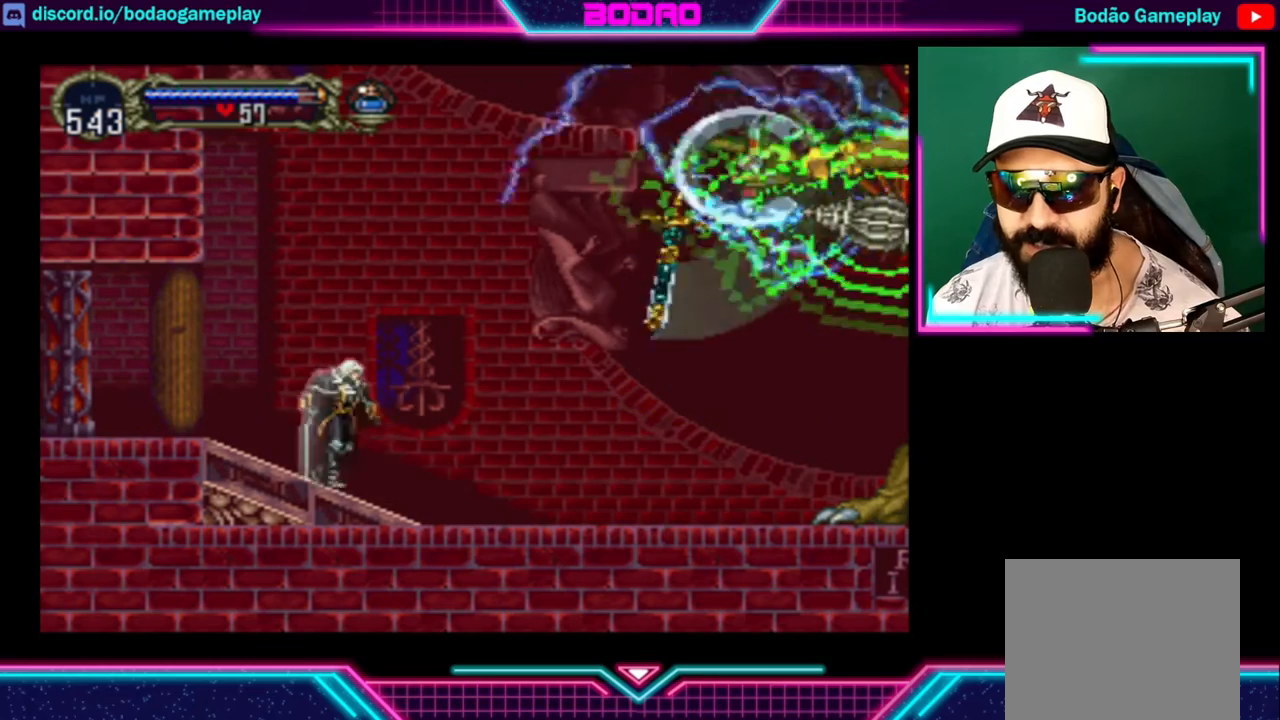
{"buttons": [], "left_stick": "right", "right_stick": "center", "events": []}
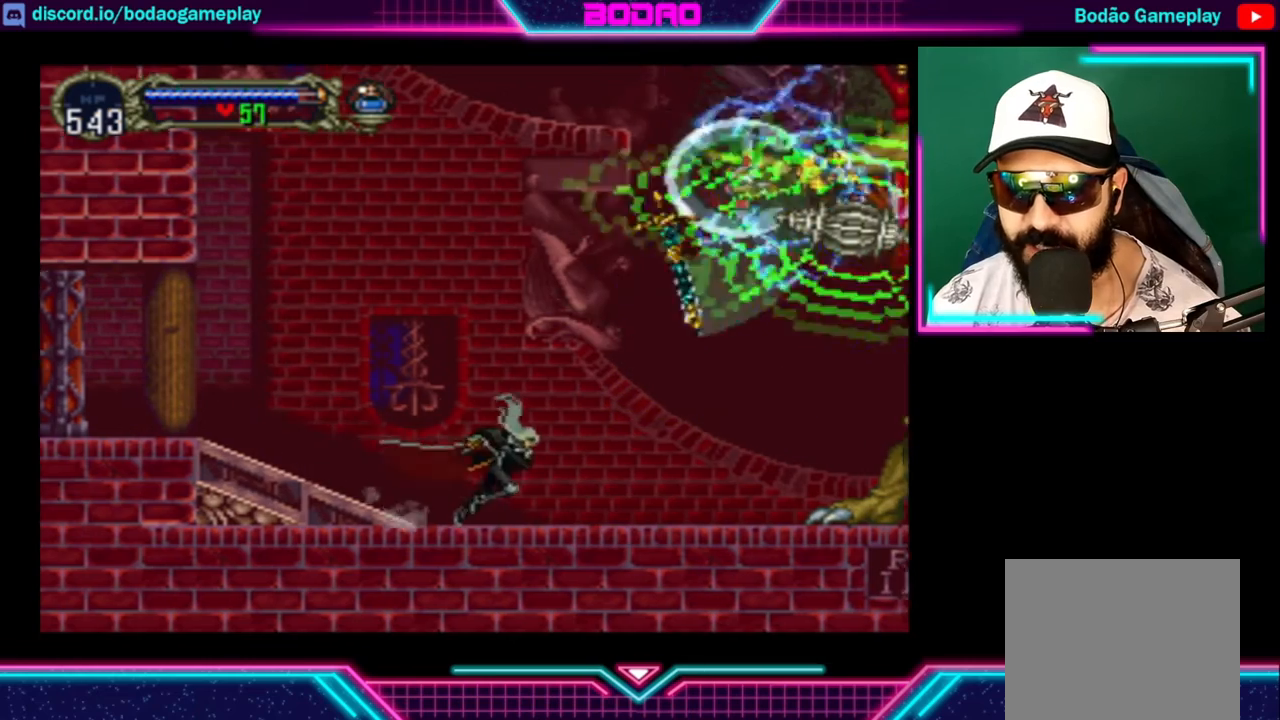
{"buttons": [], "left_stick": "down", "right_stick": "center", "events": [[320, "left_stick", "down"]]}
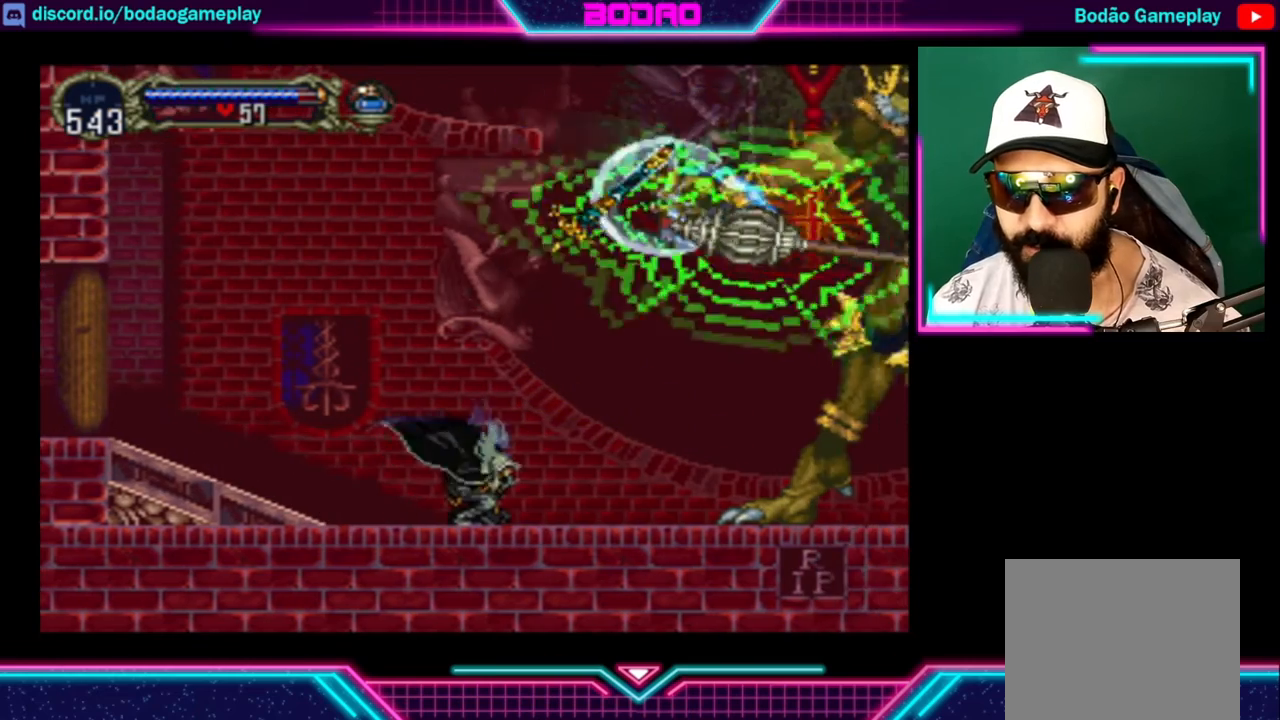
{"buttons": [], "left_stick": "down-right", "right_stick": "center", "events": [[240, "left_stick", "down-right"]]}
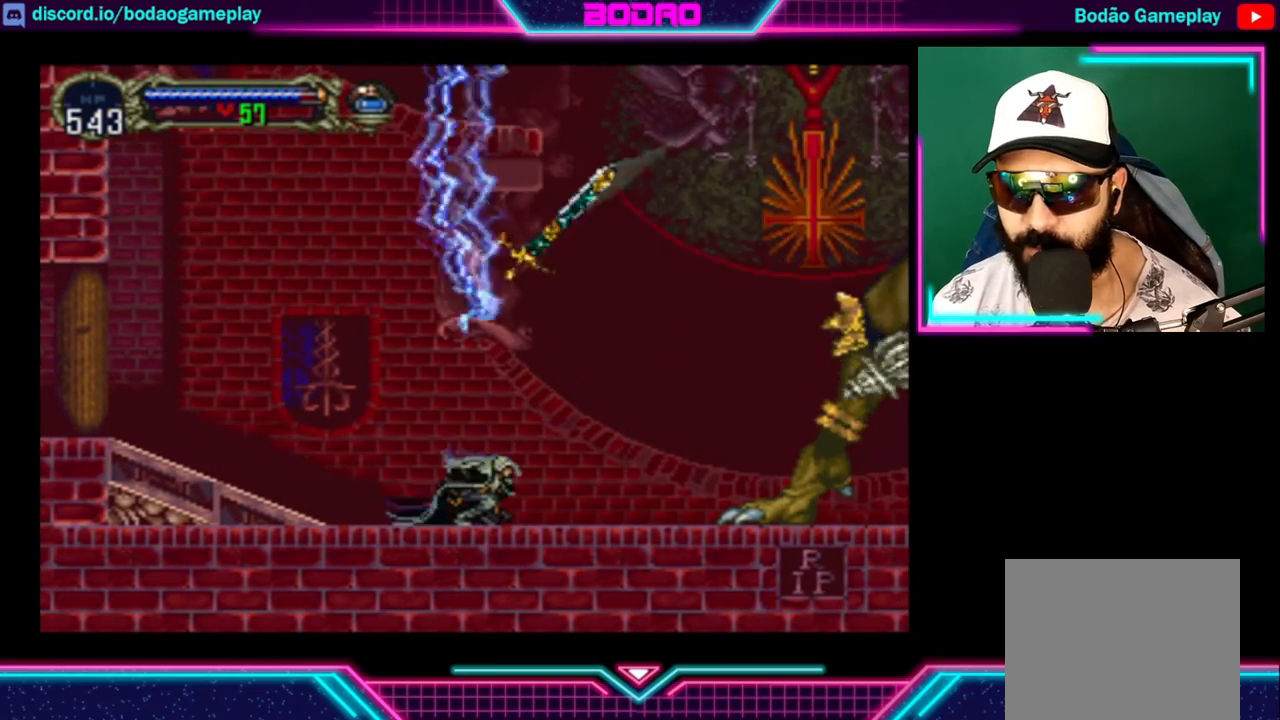
{"buttons": [], "left_stick": "up-right", "right_stick": "center", "events": [[160, "left_stick", "right"], [320, "left_stick", "left"], [480, "left_stick", "up-right"]]}
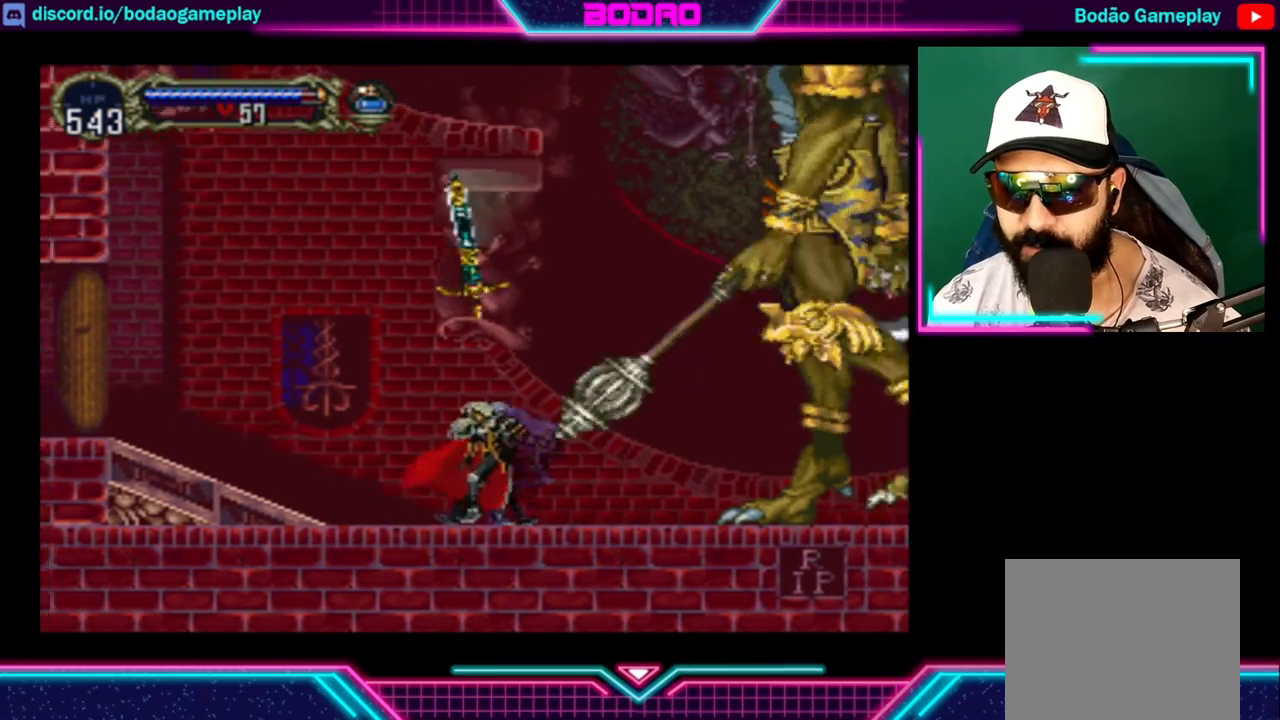
{"buttons": [], "left_stick": "center", "right_stick": "center", "events": [[40, "left_stick", "down"], [200, "left_stick", "up-right"], [240, "X", "down"], [280, "left_stick", "center"], [320, "X", "up"]]}
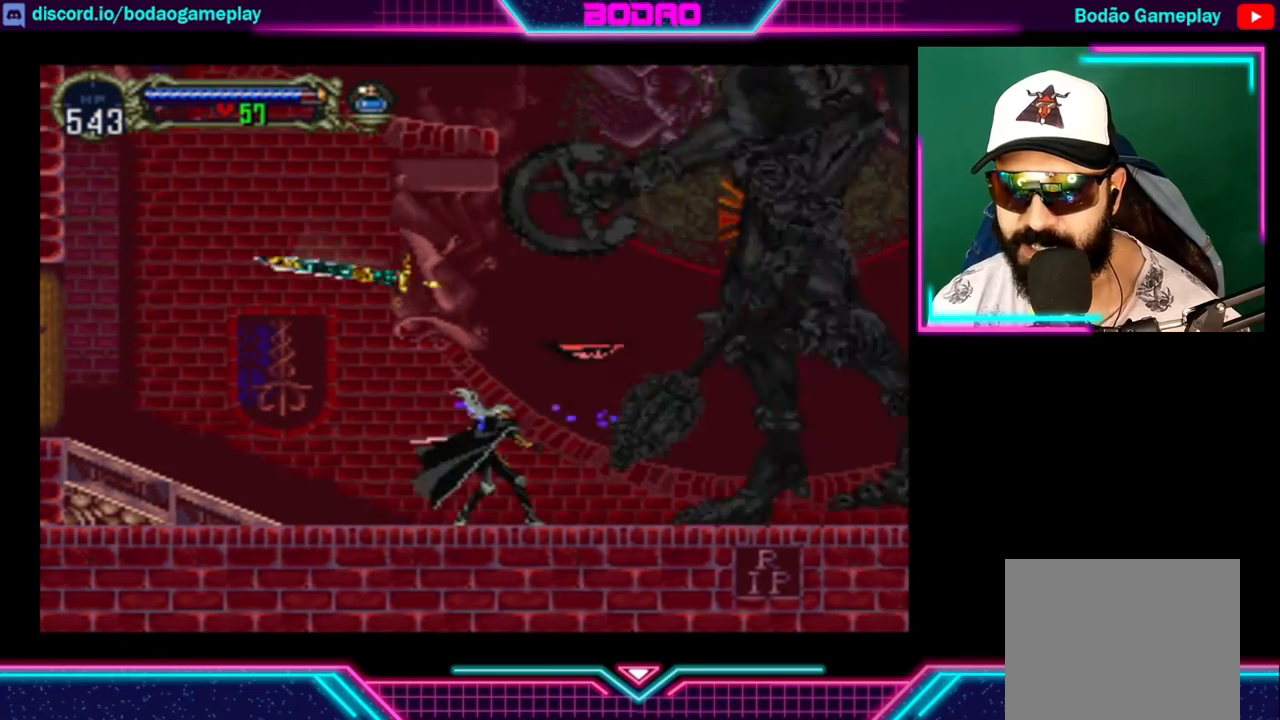
{"buttons": [], "left_stick": "left", "right_stick": "center", "events": [[360, "left_stick", "left"]]}
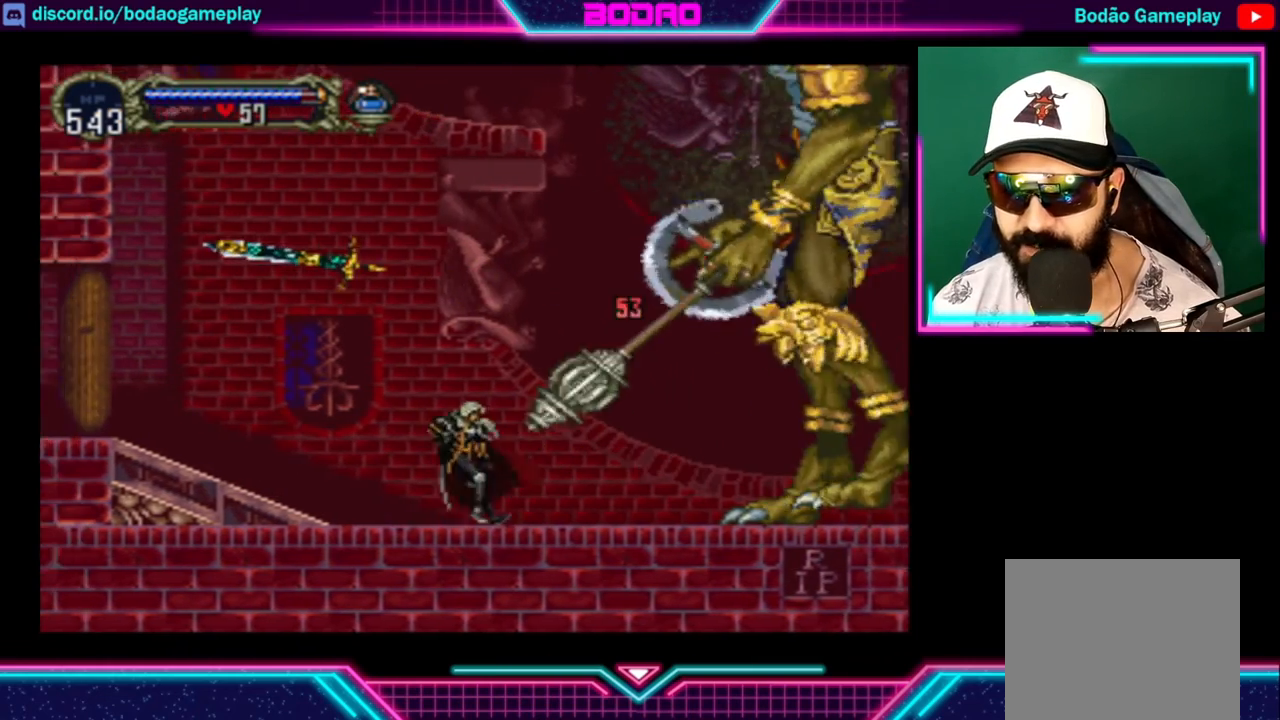
{"buttons": [], "left_stick": "center", "right_stick": "center", "events": [[240, "left_stick", "right"], [480, "left_stick", "center"]]}